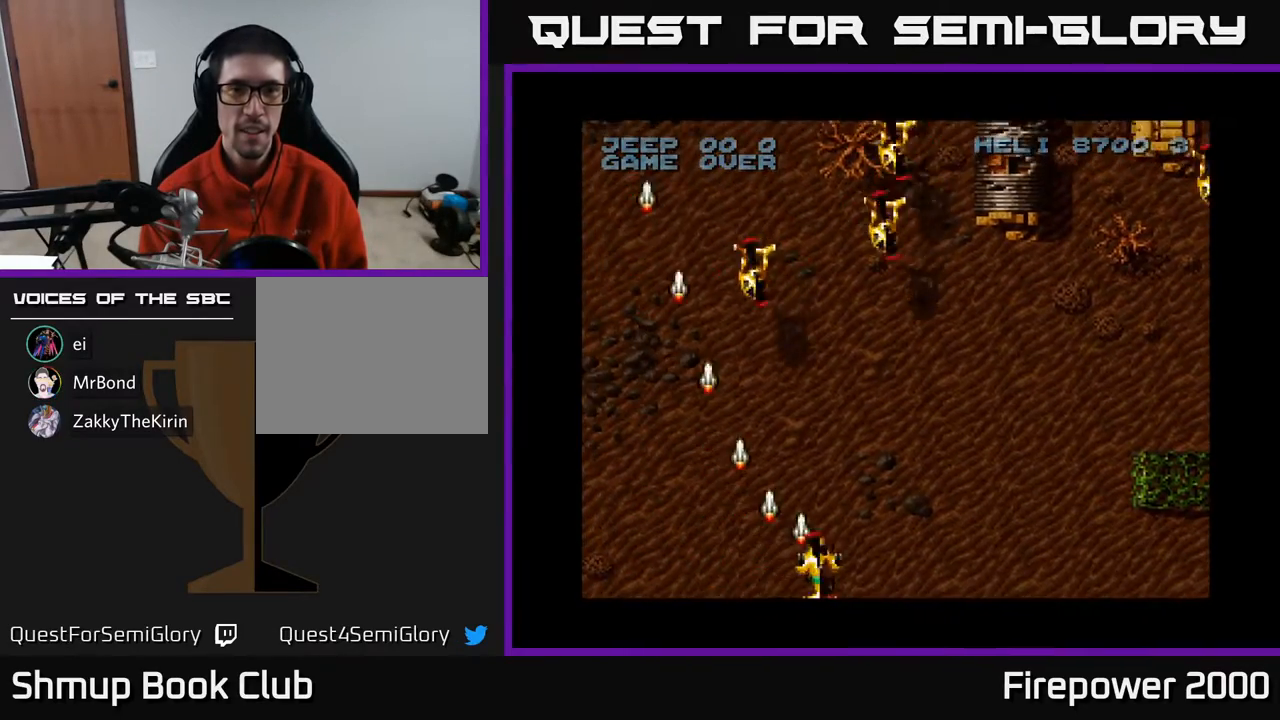
Gameplay with a controller (Xbox layout); each line is a JSON object with the inputs held at the frame after it. "events" lists button and stick changes between this image and that frame as [ms after this image, input, new state], when the widget could be followed in between. Not read: left_stick right_stick.
{"buttons": ["A", "DPAD_RIGHT"], "events": []}
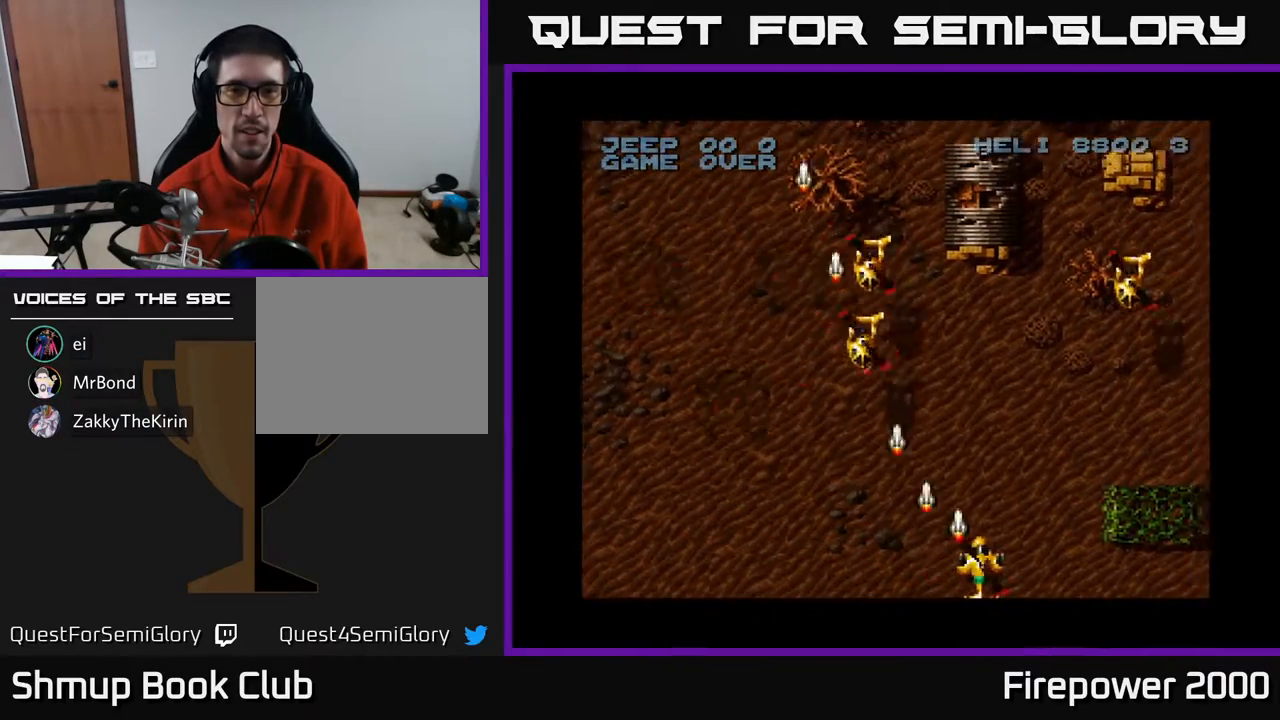
{"buttons": ["A", "DPAD_RIGHT"], "events": []}
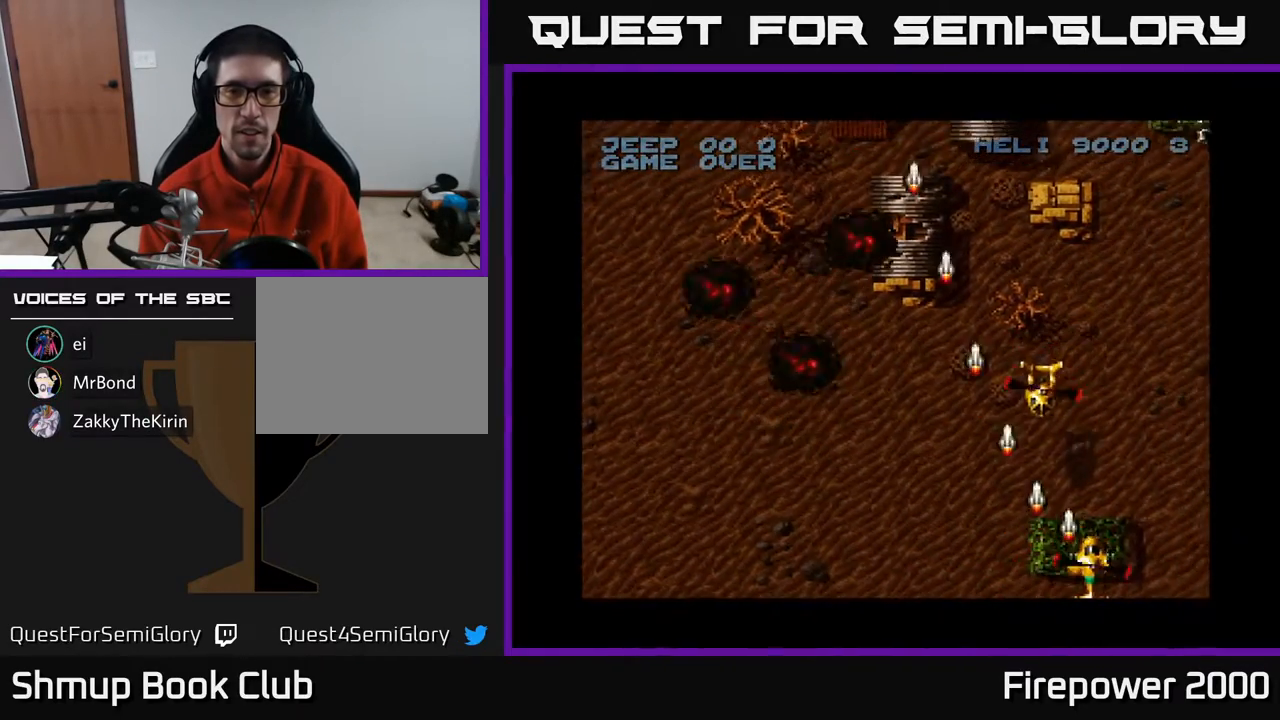
{"buttons": ["A", "DPAD_RIGHT"], "events": []}
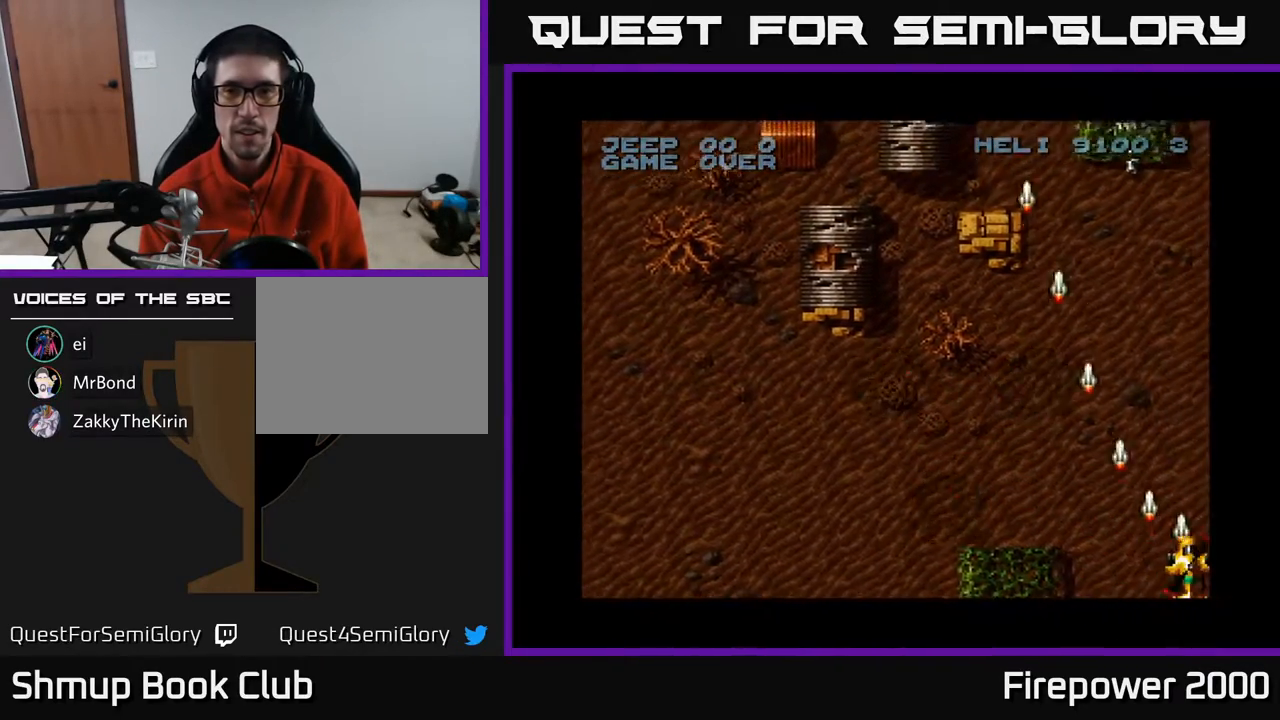
{"buttons": ["A", "DPAD_LEFT"], "events": [[233, "DPAD_RIGHT", "up"], [267, "DPAD_LEFT", "down"]]}
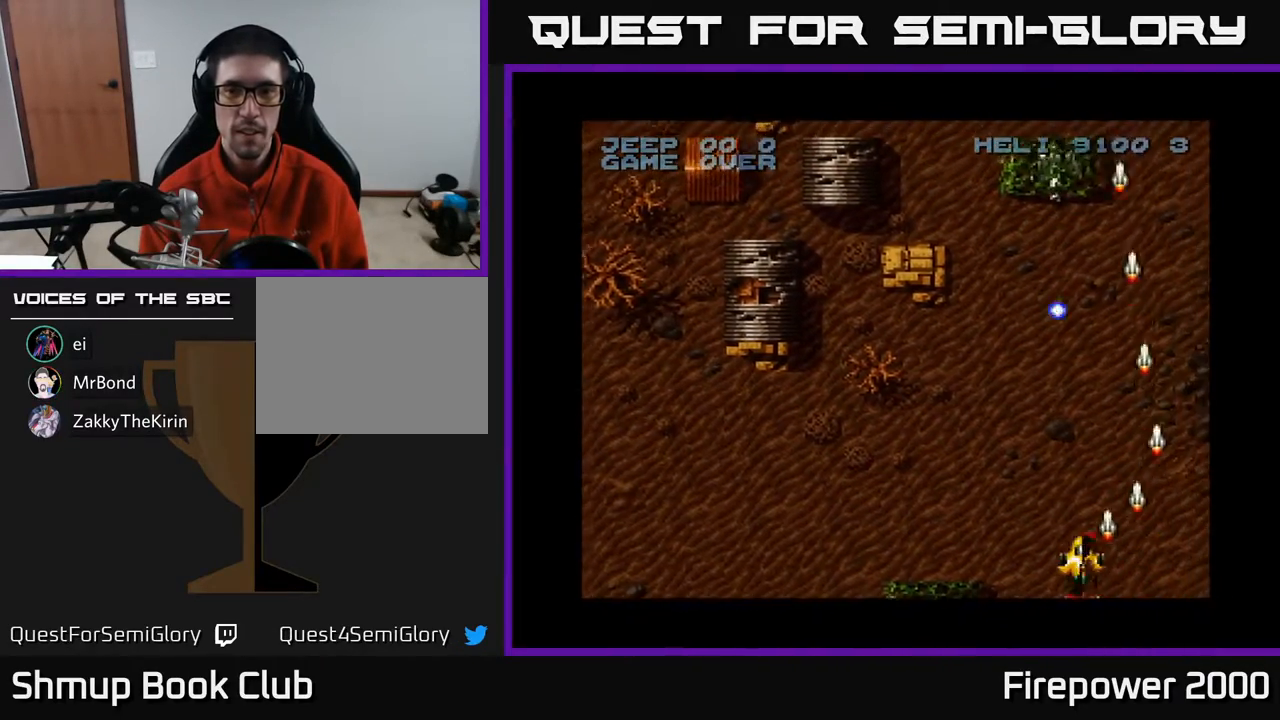
{"buttons": ["A", "DPAD_RIGHT"], "events": [[117, "DPAD_LEFT", "up"], [183, "DPAD_RIGHT", "down"]]}
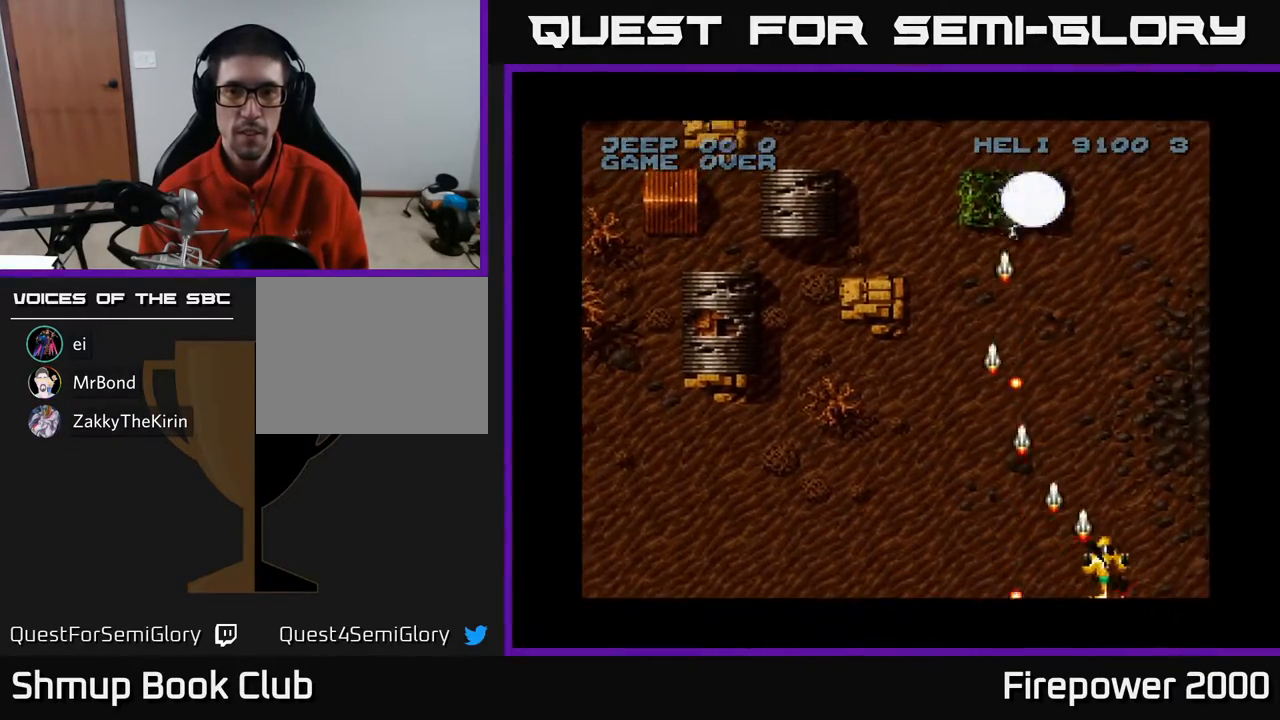
{"buttons": ["A"], "events": [[33, "DPAD_RIGHT", "up"], [67, "DPAD_LEFT", "down"], [217, "DPAD_LEFT", "up"], [250, "DPAD_RIGHT", "down"], [467, "DPAD_RIGHT", "up"]]}
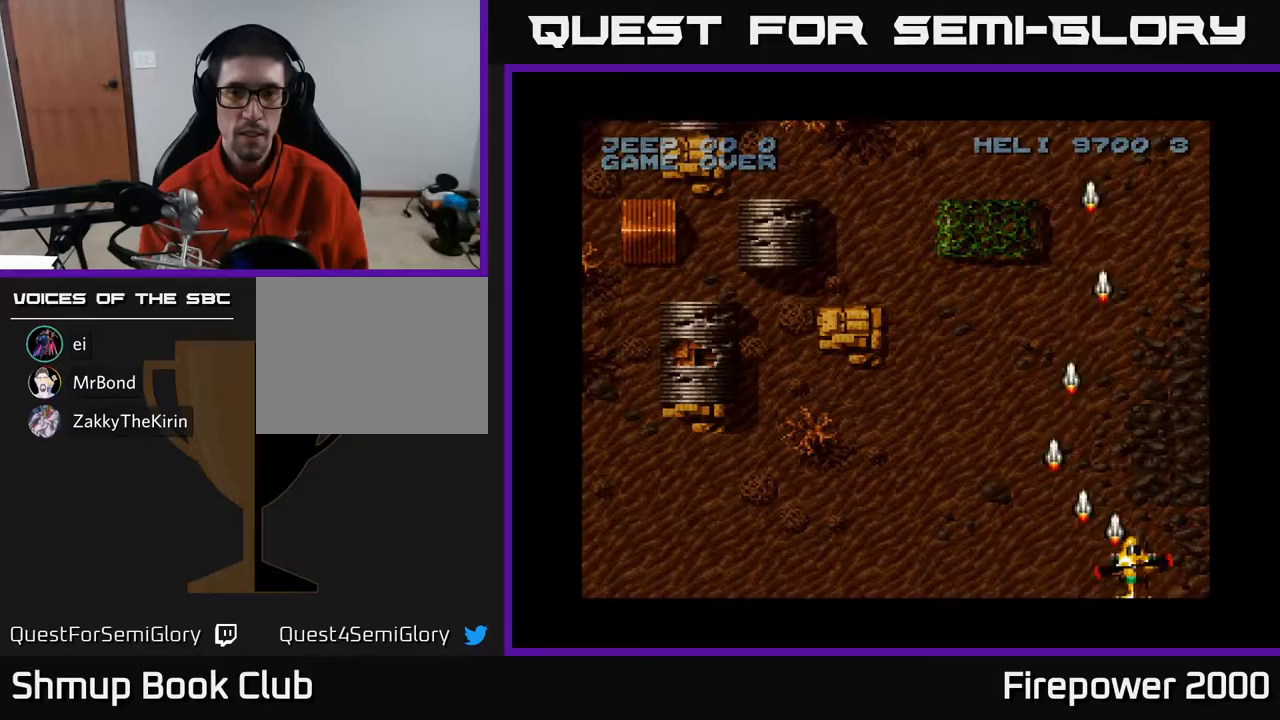
{"buttons": ["A", "DPAD_LEFT"], "events": [[33, "DPAD_LEFT", "down"]]}
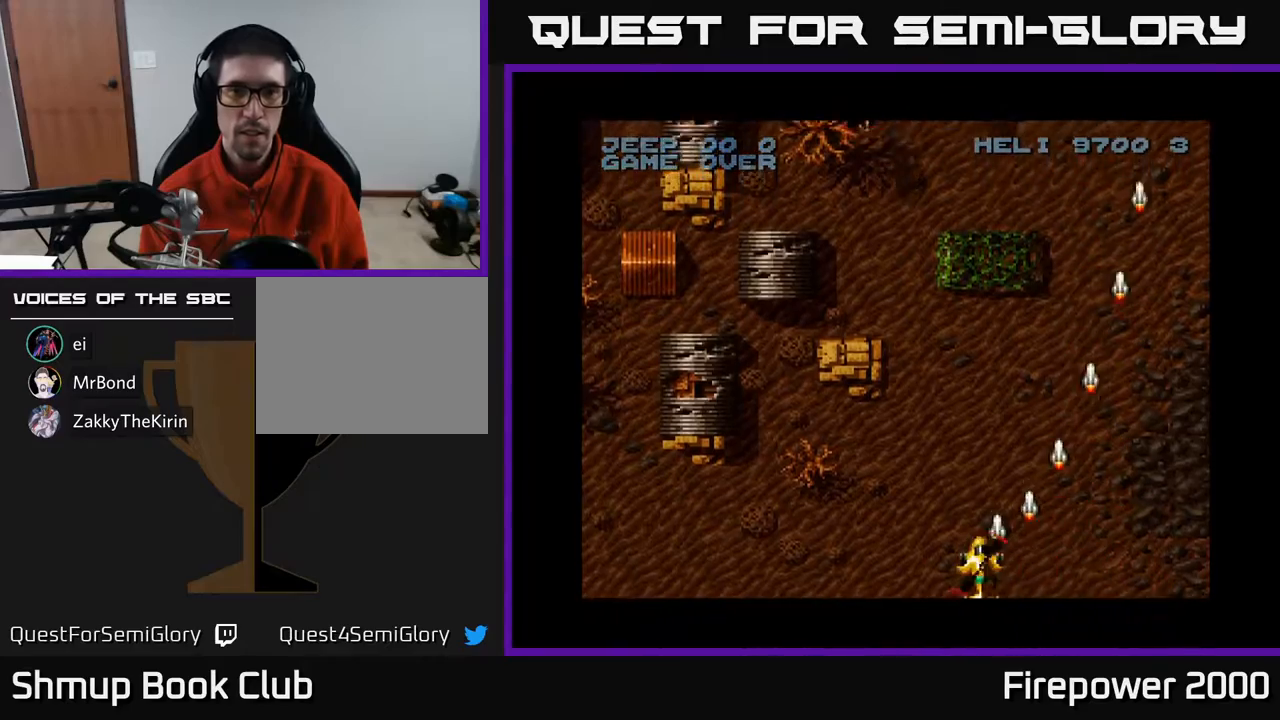
{"buttons": ["A", "DPAD_RIGHT"], "events": [[383, "DPAD_LEFT", "up"], [400, "DPAD_RIGHT", "down"]]}
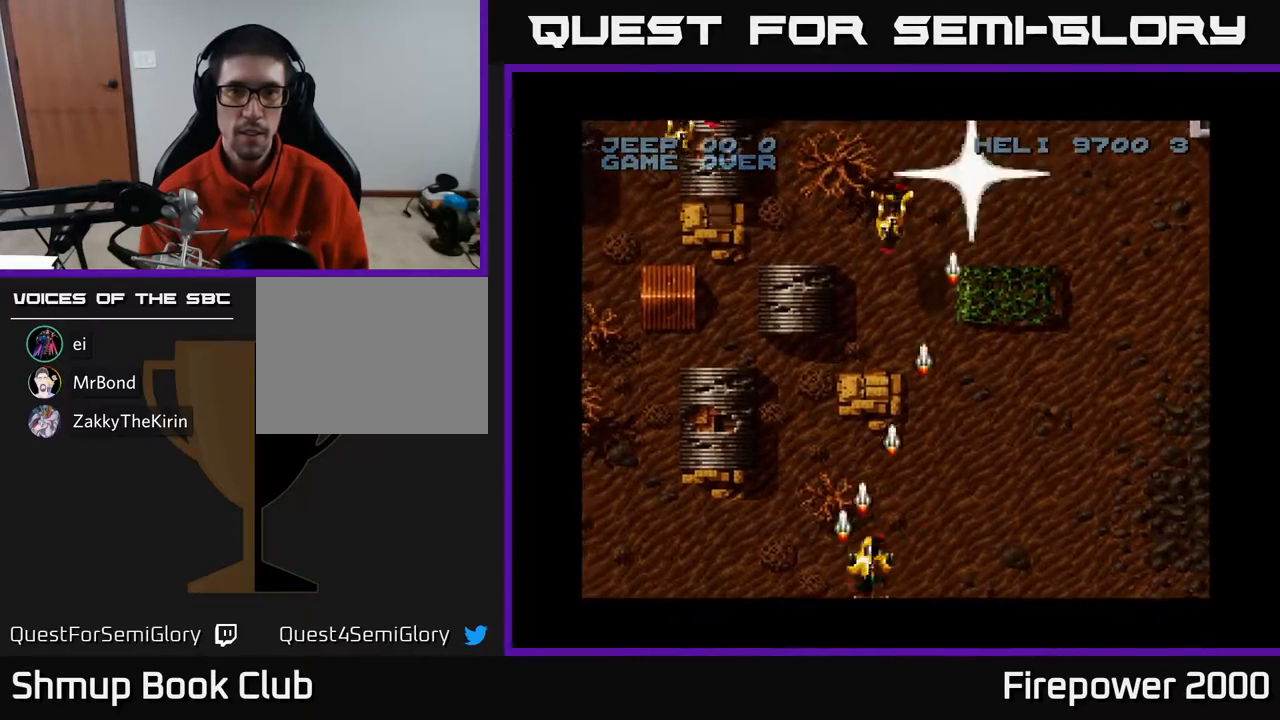
{"buttons": ["A", "DPAD_LEFT"], "events": [[250, "DPAD_RIGHT", "up"], [283, "DPAD_LEFT", "down"]]}
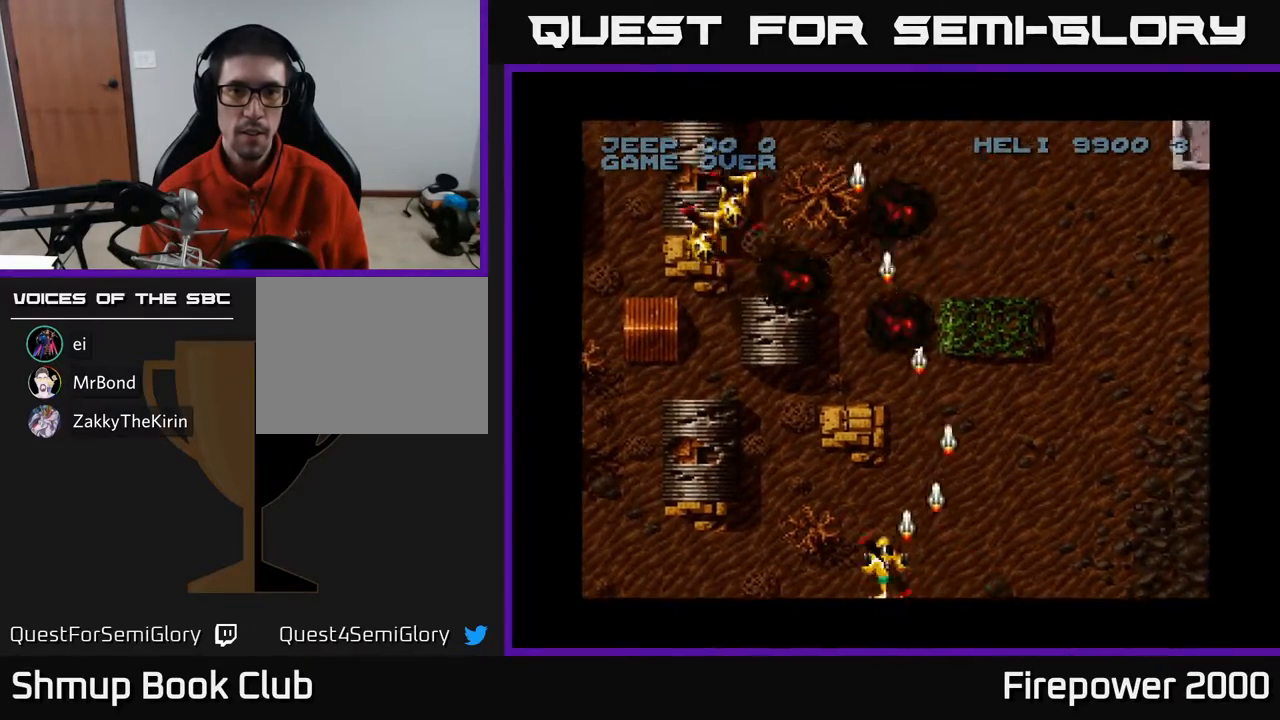
{"buttons": ["A", "DPAD_RIGHT"], "events": [[383, "DPAD_LEFT", "up"], [400, "DPAD_RIGHT", "down"]]}
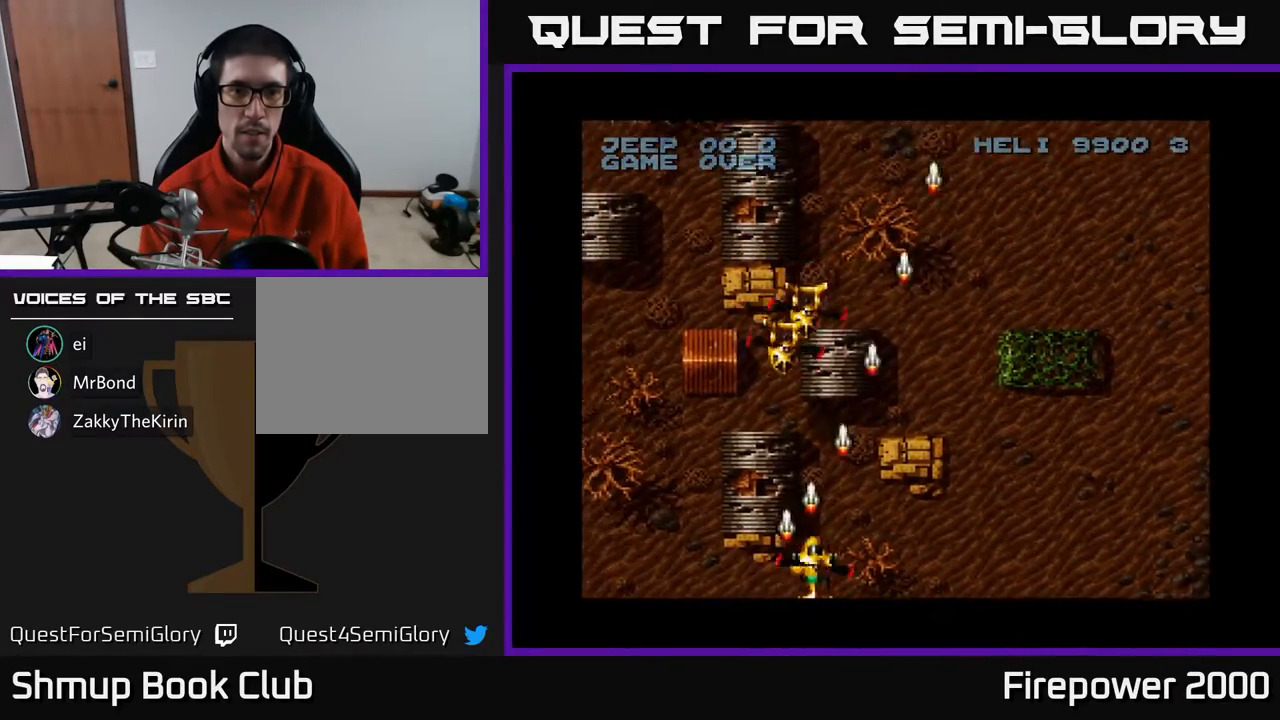
{"buttons": ["A", "DPAD_LEFT"], "events": [[50, "DPAD_RIGHT", "up"], [67, "DPAD_LEFT", "down"]]}
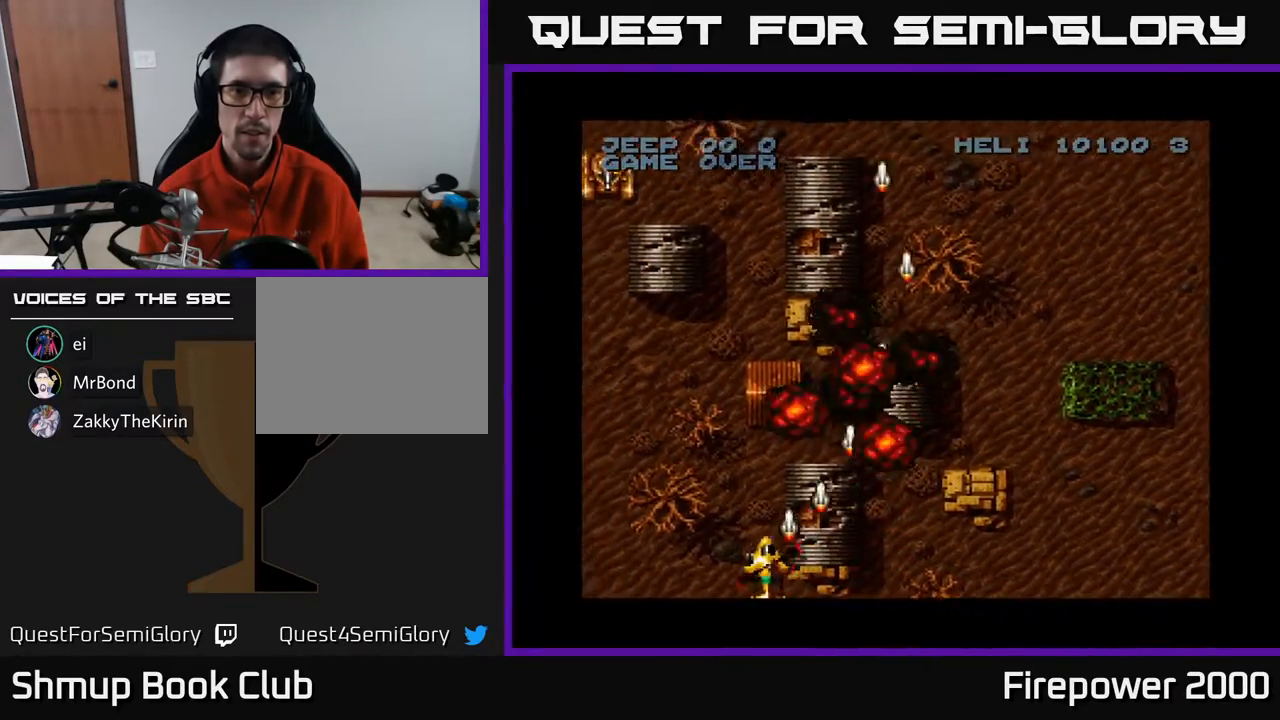
{"buttons": ["A", "DPAD_LEFT"], "events": []}
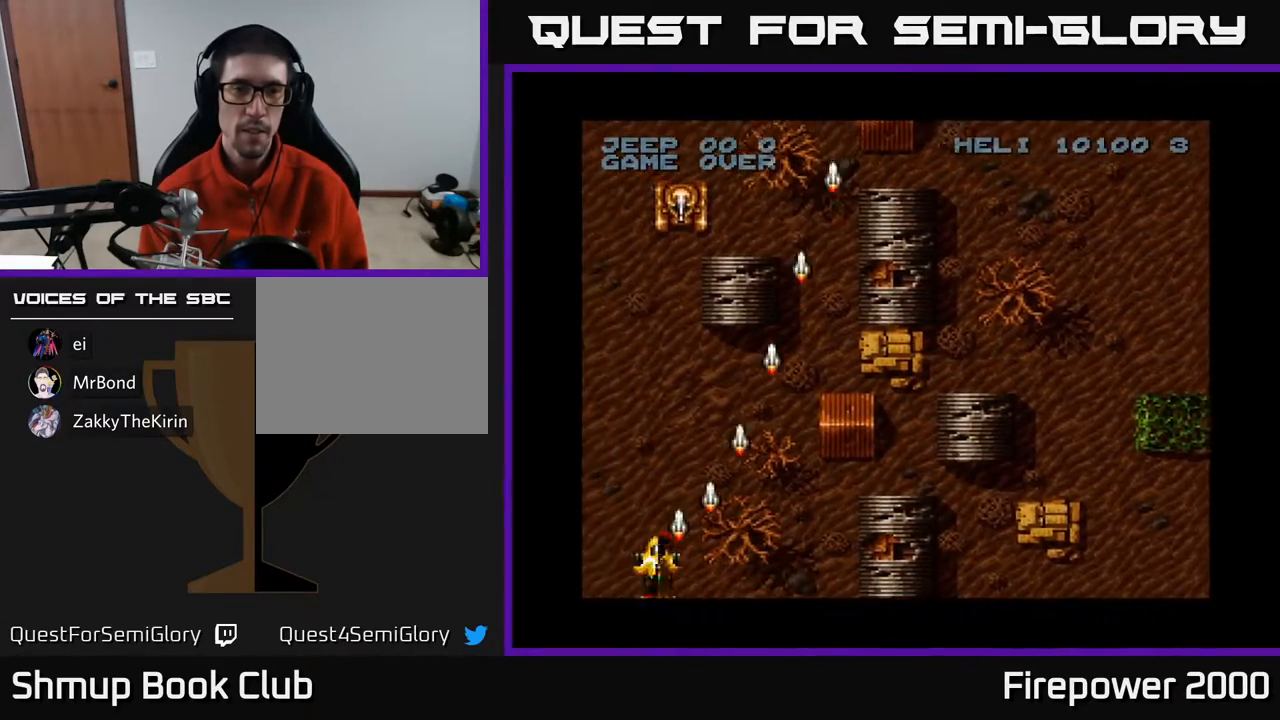
{"buttons": ["A"], "events": [[83, "DPAD_LEFT", "up"], [83, "DPAD_RIGHT", "down"], [200, "DPAD_RIGHT", "up"], [350, "DPAD_RIGHT", "down"], [433, "DPAD_RIGHT", "up"]]}
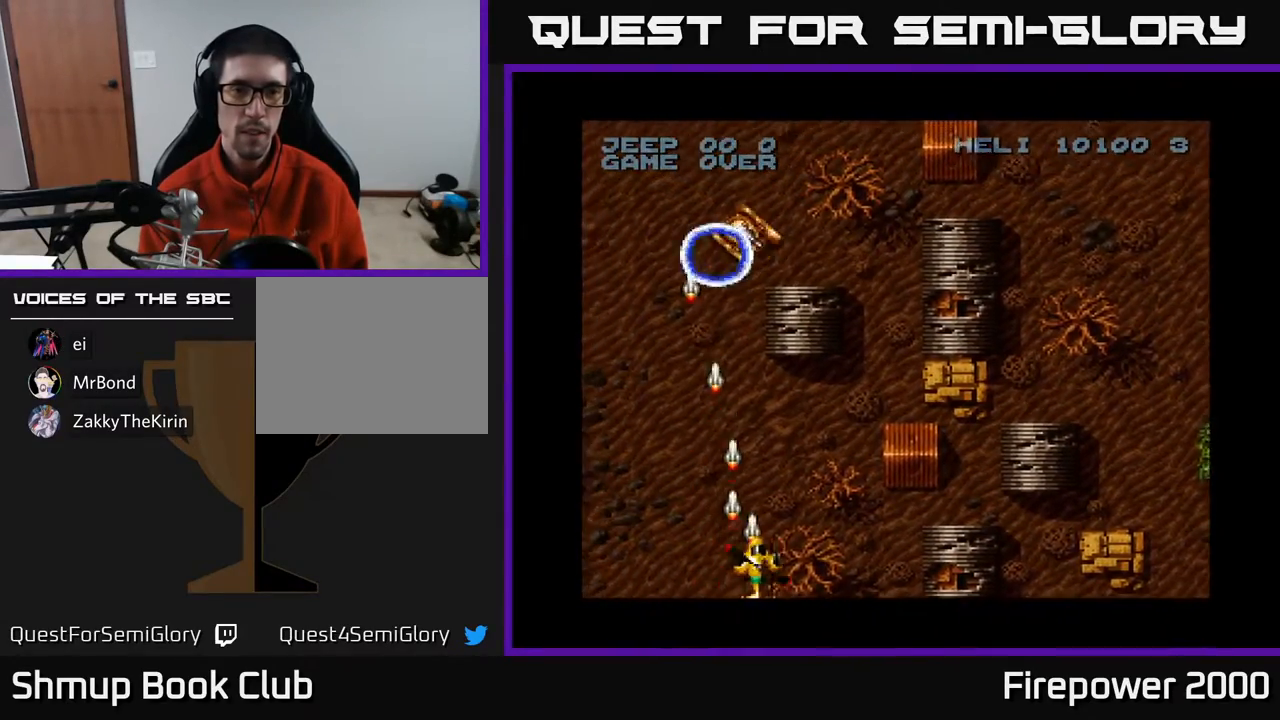
{"buttons": ["A", "DPAD_LEFT"], "events": [[150, "DPAD_LEFT", "down"]]}
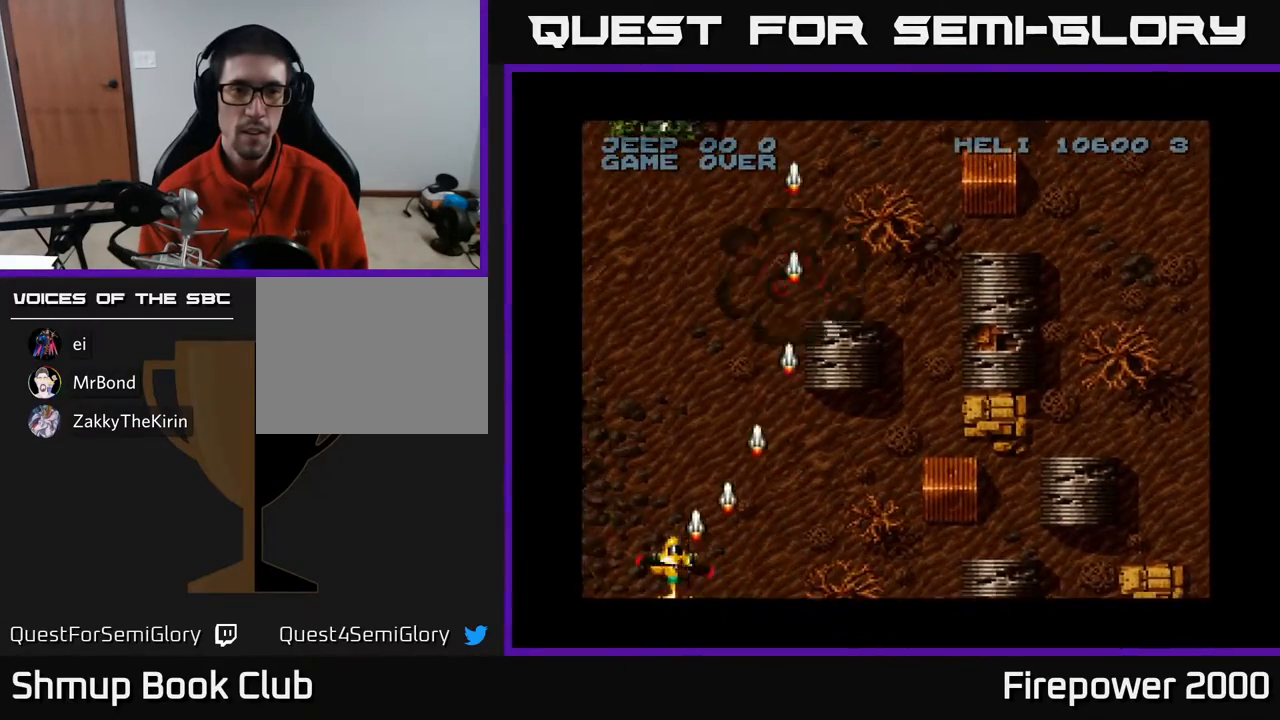
{"buttons": ["A"], "events": [[233, "DPAD_LEFT", "up"], [233, "DPAD_RIGHT", "down"], [433, "DPAD_RIGHT", "up"]]}
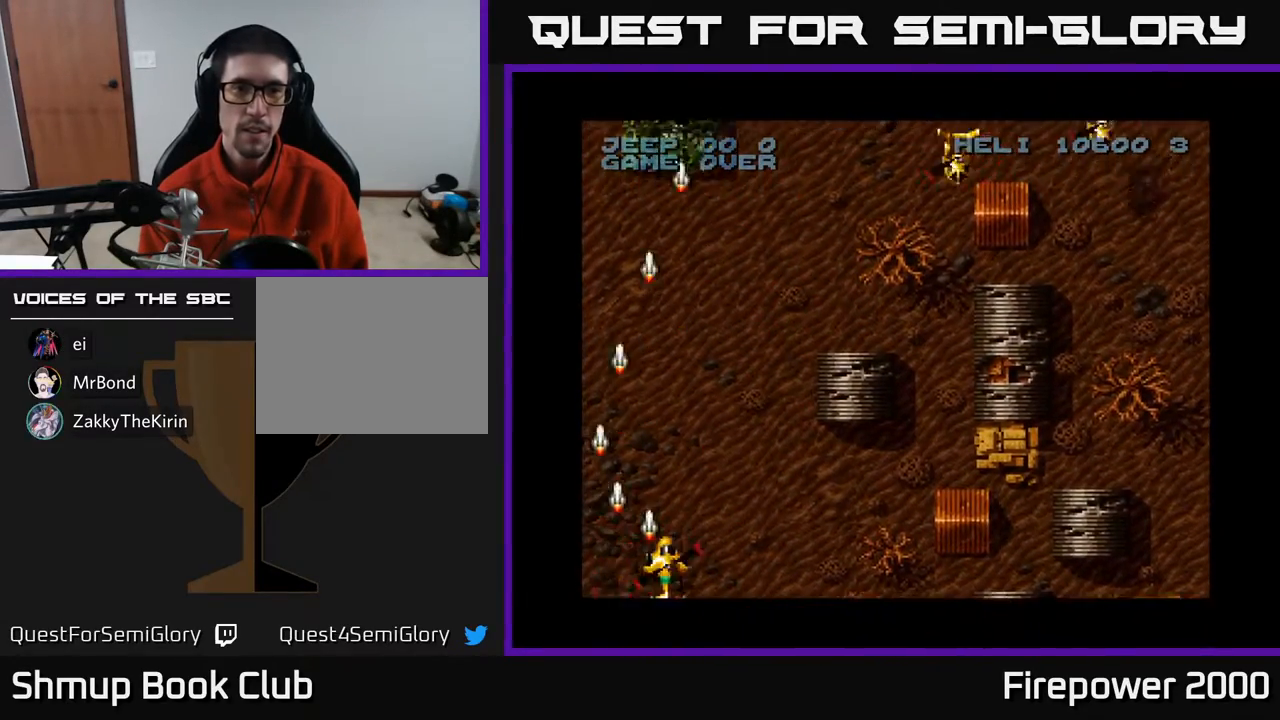
{"buttons": ["A", "DPAD_RIGHT"], "events": [[300, "DPAD_RIGHT", "down"]]}
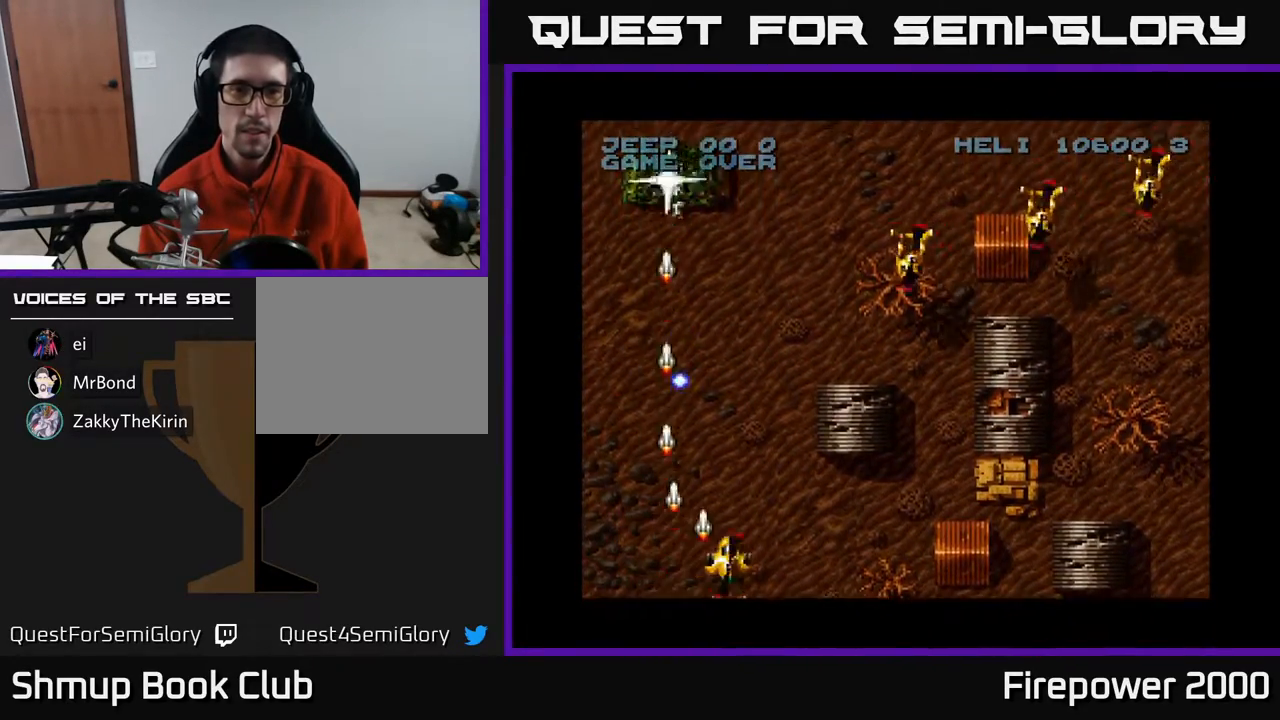
{"buttons": ["A", "DPAD_RIGHT"], "events": []}
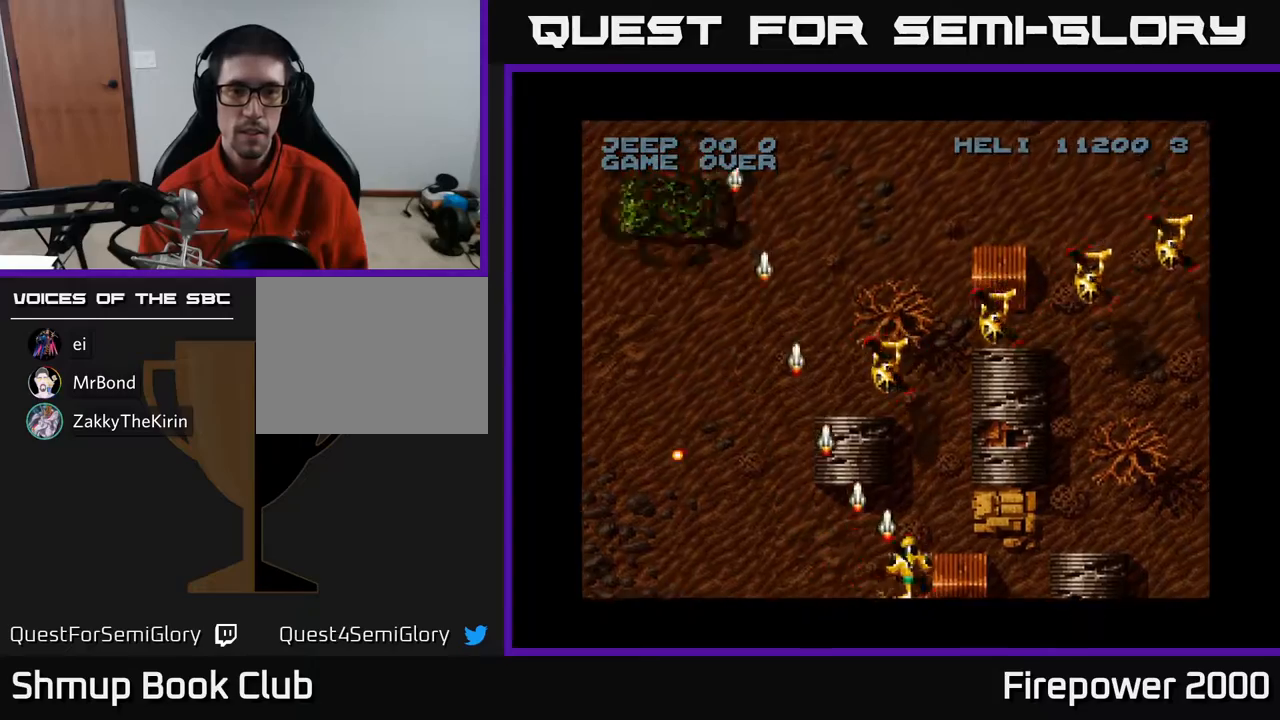
{"buttons": ["A", "DPAD_RIGHT"], "events": []}
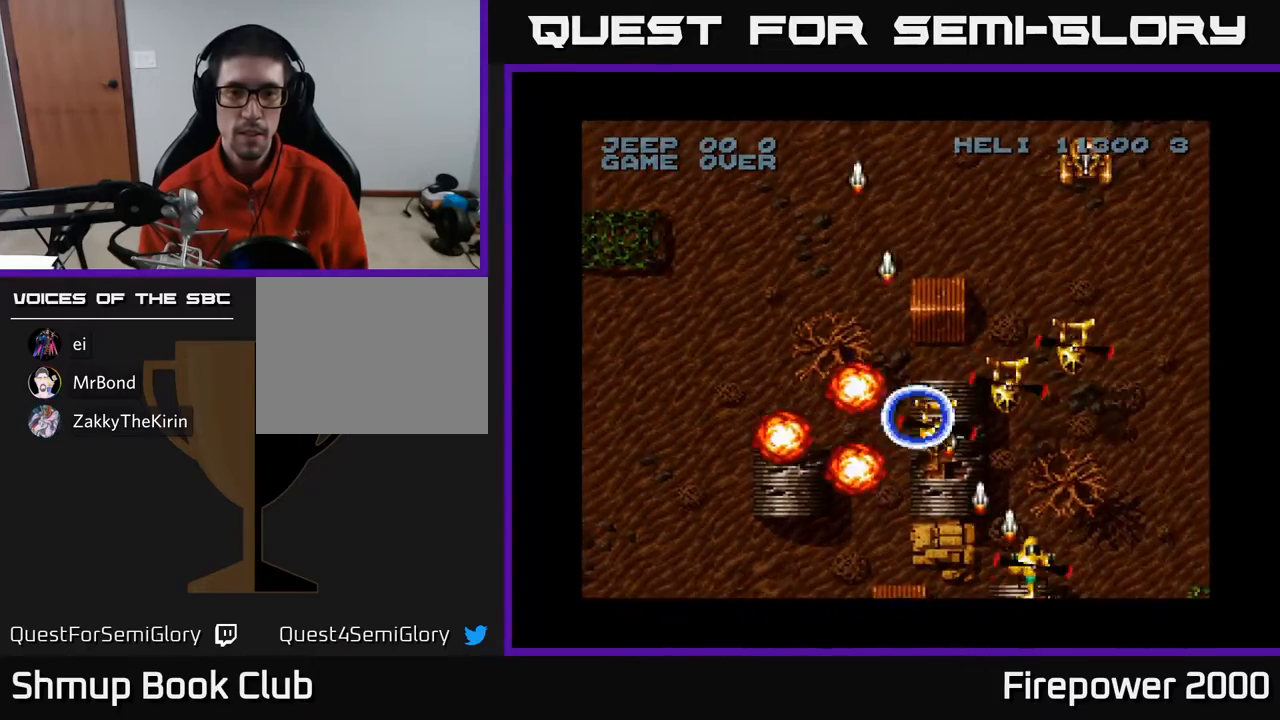
{"buttons": ["A", "DPAD_RIGHT"], "events": []}
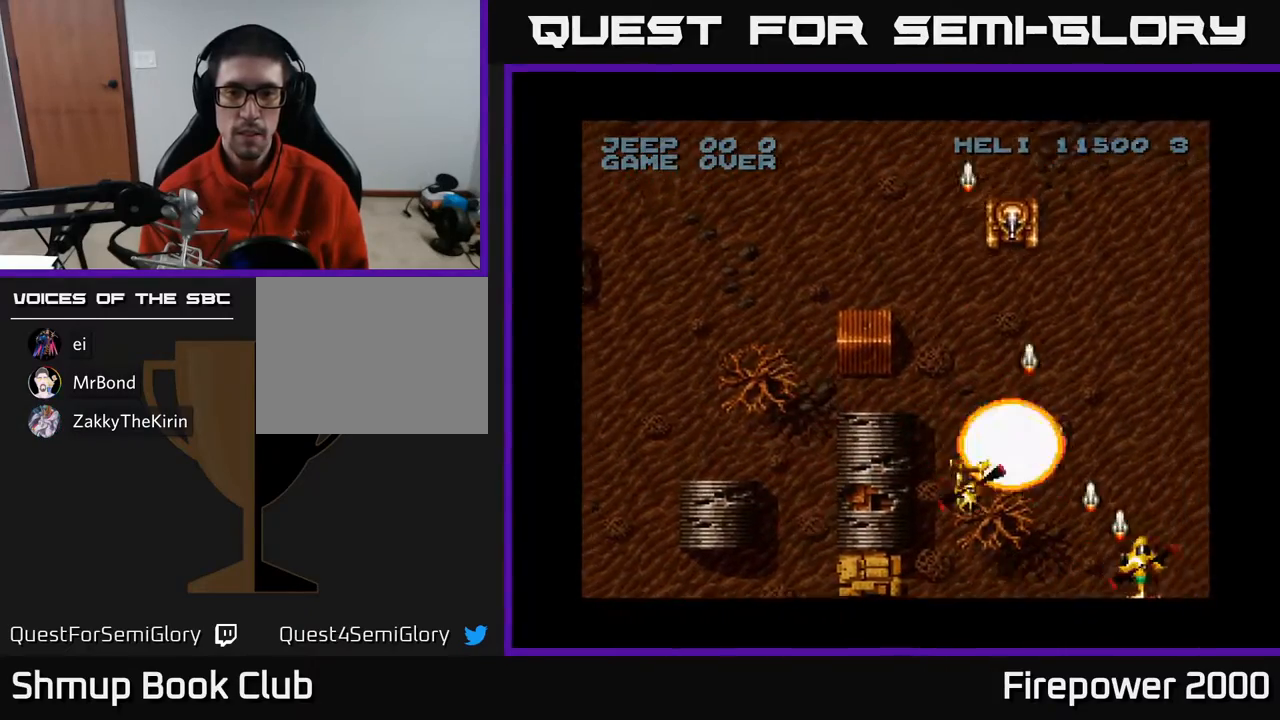
{"buttons": ["A", "DPAD_UP", "DPAD_LEFT"], "events": [[117, "DPAD_RIGHT", "up"], [167, "DPAD_LEFT", "down"], [317, "DPAD_LEFT", "up"], [317, "DPAD_UP", "down"], [450, "DPAD_LEFT", "down"]]}
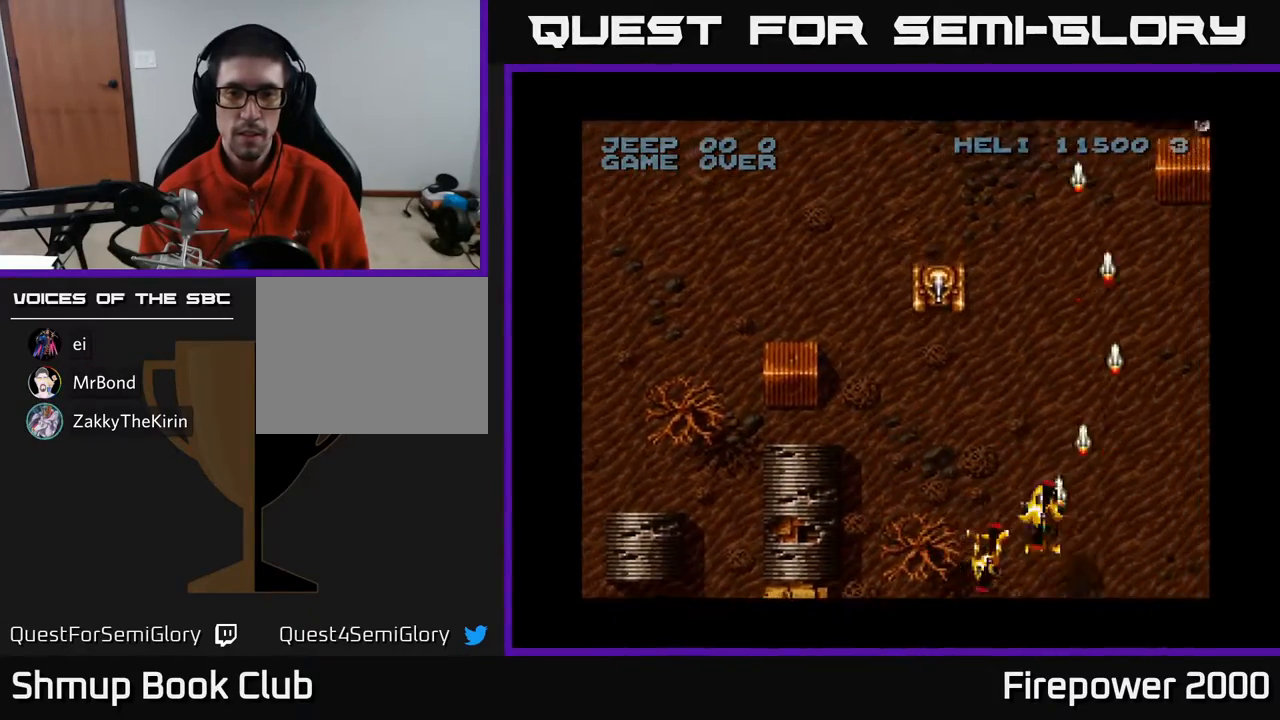
{"buttons": ["A", "DPAD_DOWN"], "events": [[233, "DPAD_UP", "up"], [283, "DPAD_LEFT", "up"], [300, "DPAD_DOWN", "down"], [333, "DPAD_RIGHT", "down"], [383, "DPAD_RIGHT", "up"]]}
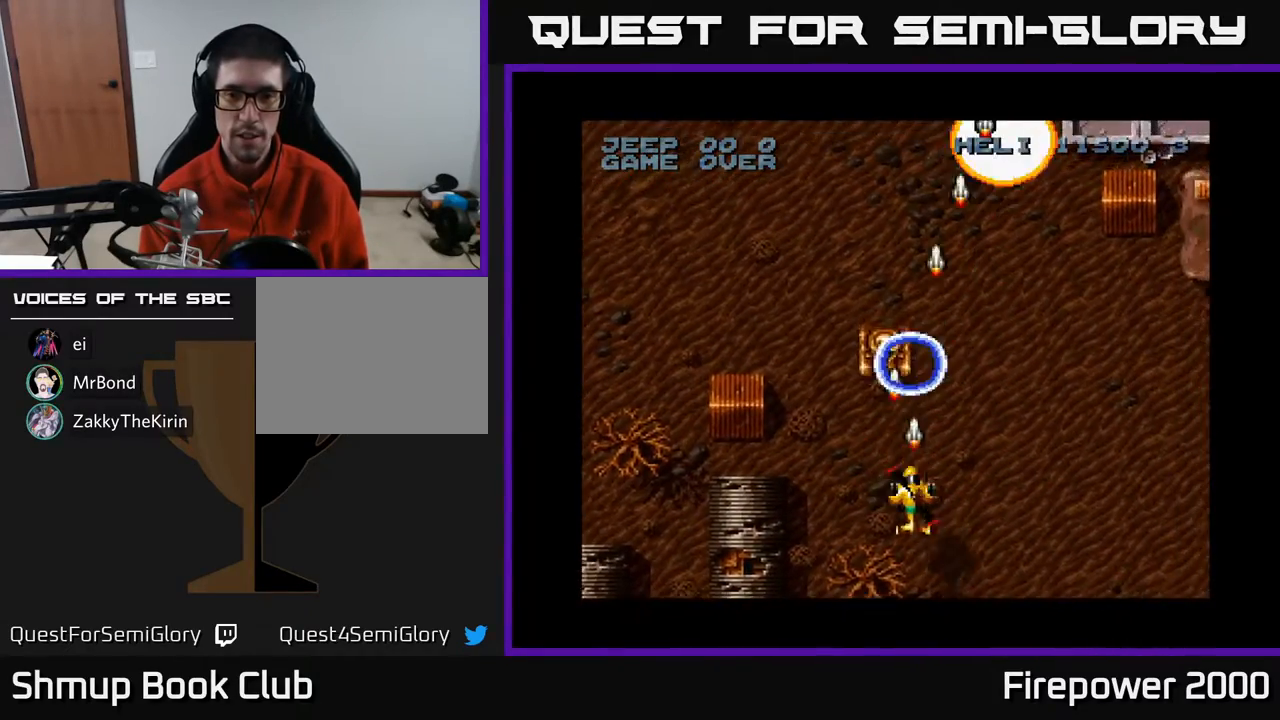
{"buttons": ["A", "DPAD_RIGHT"], "events": [[50, "DPAD_RIGHT", "down"], [150, "DPAD_DOWN", "up"]]}
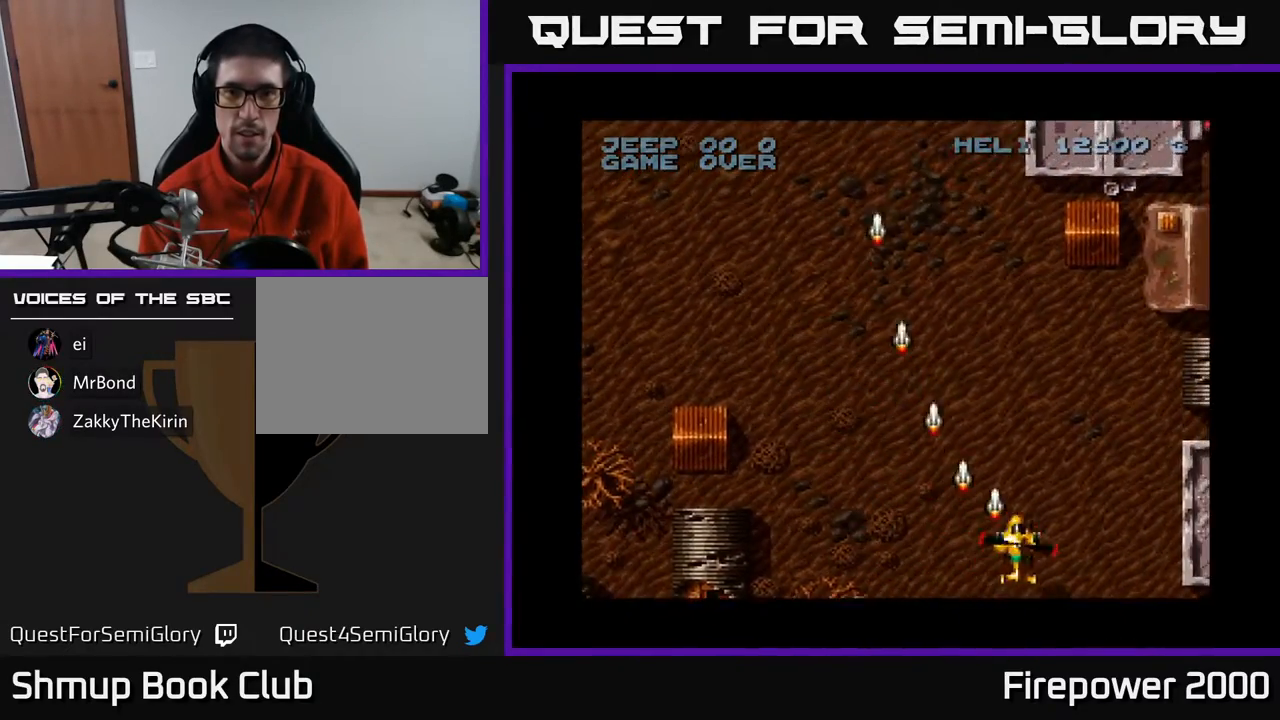
{"buttons": ["A", "DPAD_DOWN", "DPAD_RIGHT"], "events": [[467, "DPAD_DOWN", "down"]]}
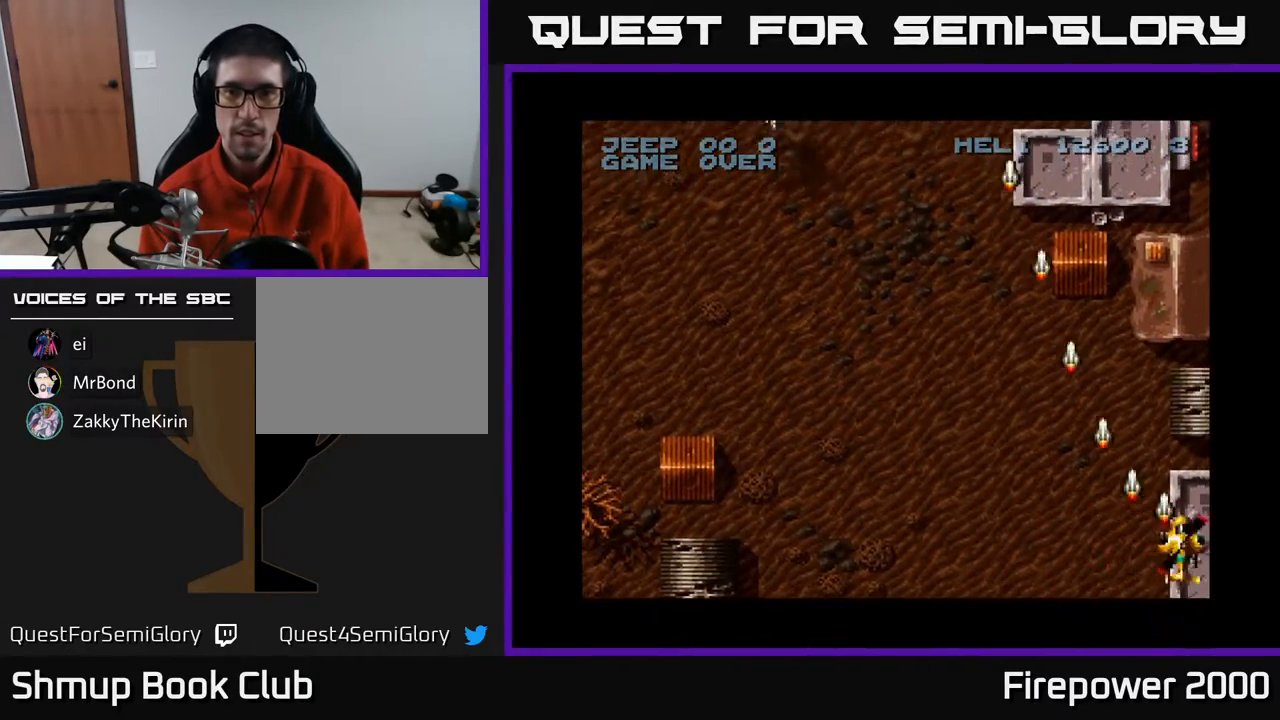
{"buttons": ["A", "DPAD_LEFT"], "events": [[17, "DPAD_RIGHT", "up"], [67, "DPAD_LEFT", "down"], [83, "DPAD_DOWN", "up"]]}
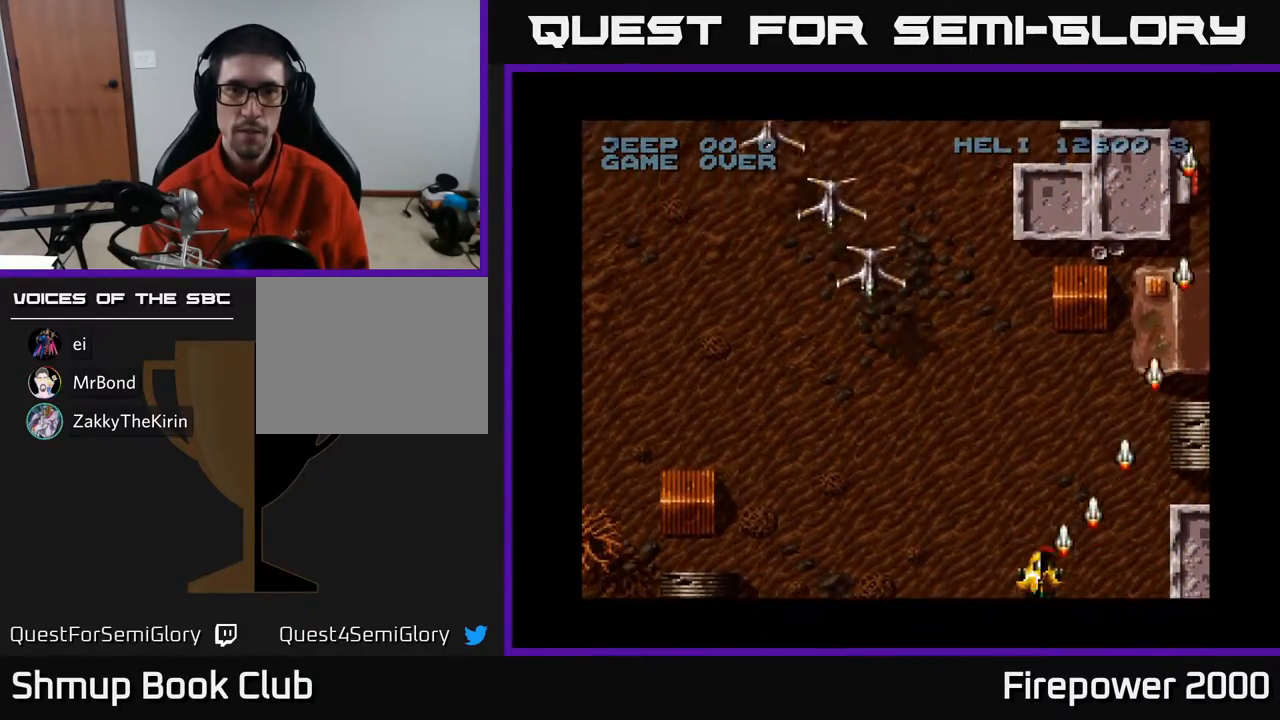
{"buttons": ["A"], "events": [[383, "DPAD_LEFT", "up"]]}
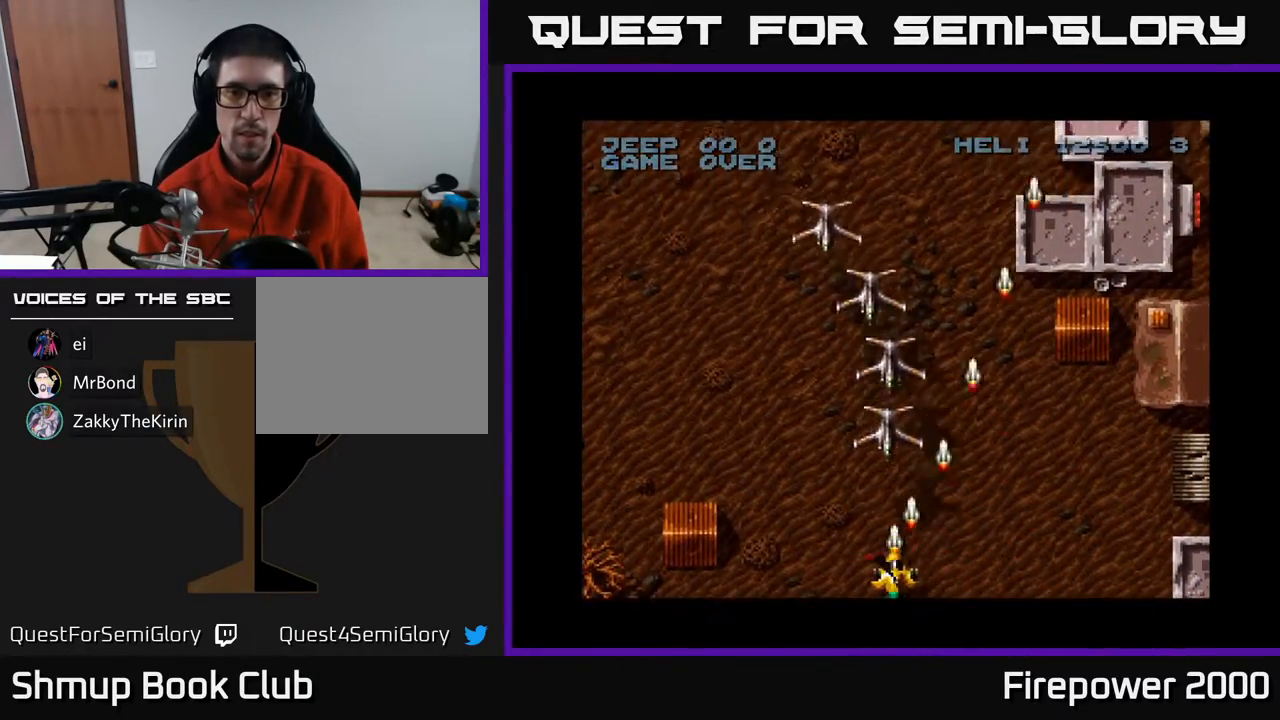
{"buttons": ["A"], "events": []}
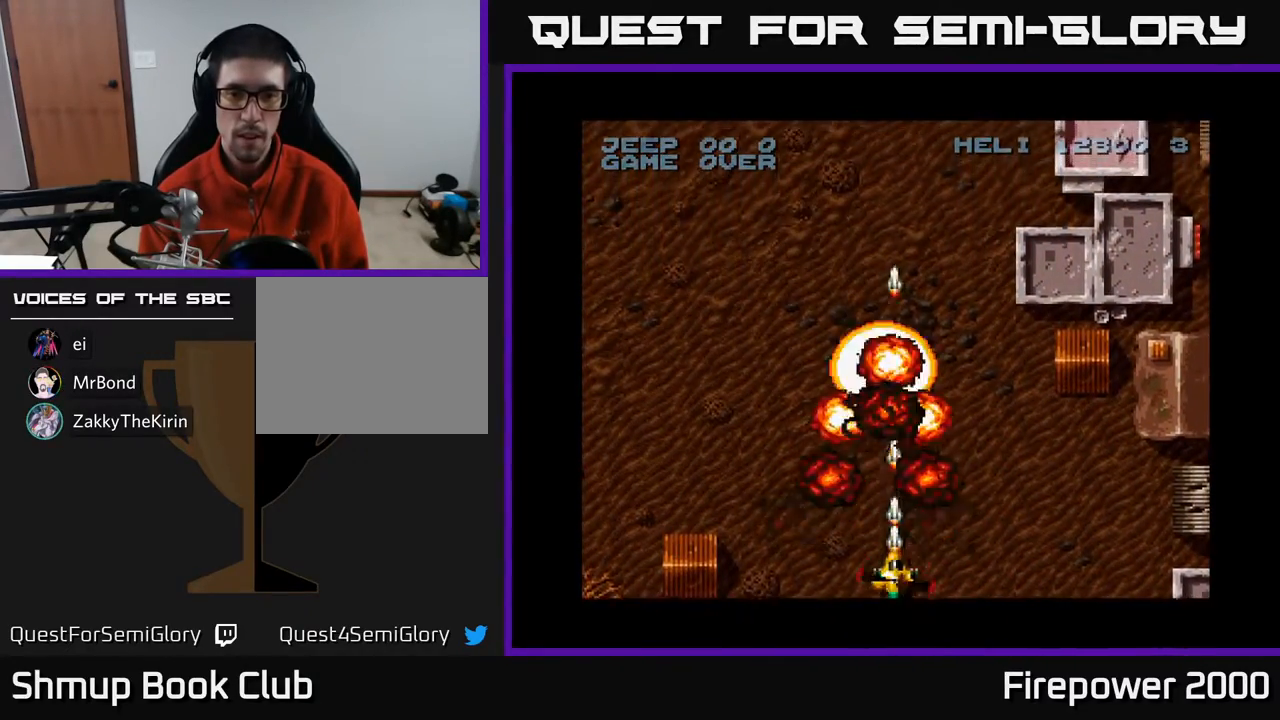
{"buttons": ["A", "DPAD_LEFT"], "events": [[100, "DPAD_UP", "down"], [133, "DPAD_LEFT", "down"], [250, "DPAD_UP", "up"]]}
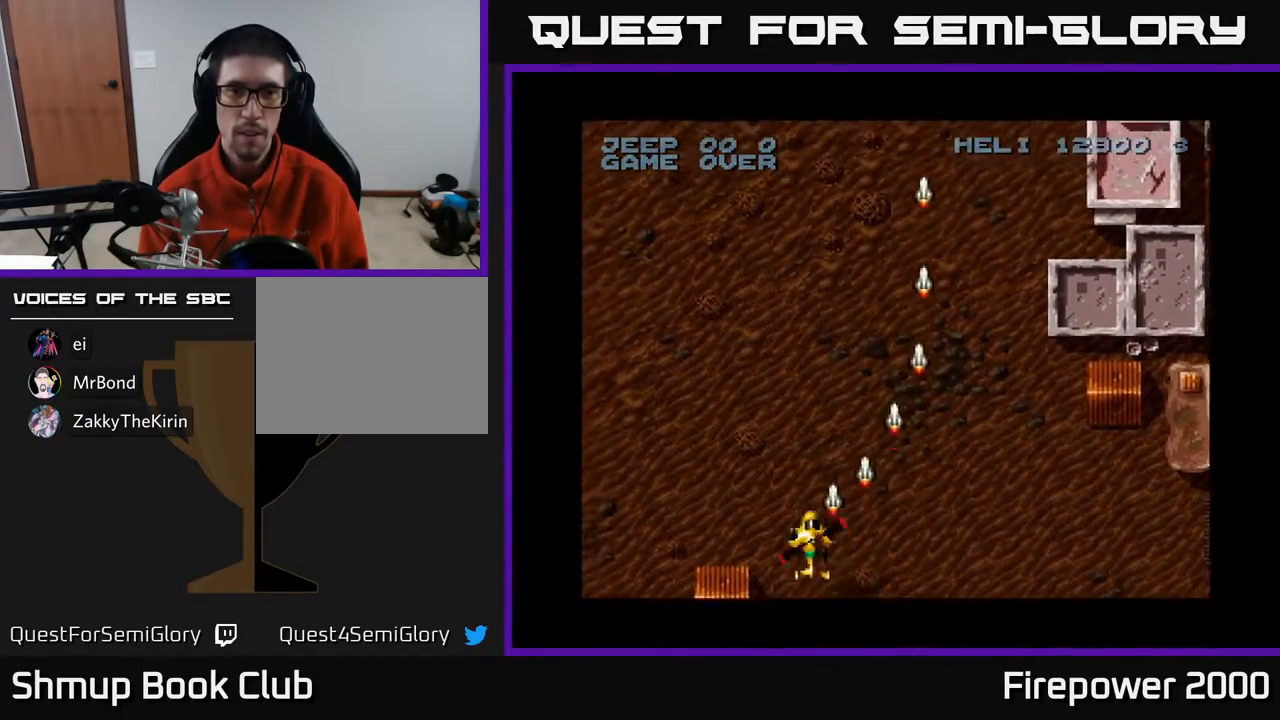
{"buttons": ["A", "DPAD_LEFT"], "events": []}
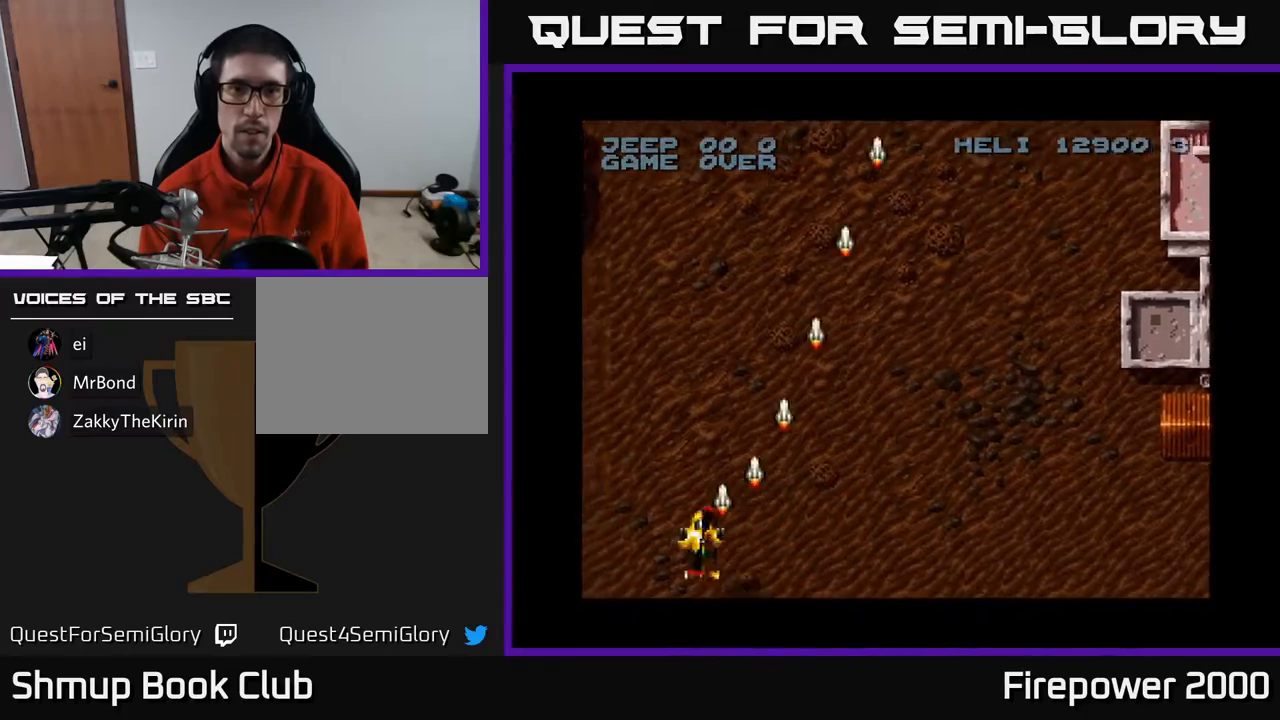
{"buttons": ["A", "DPAD_LEFT"], "events": []}
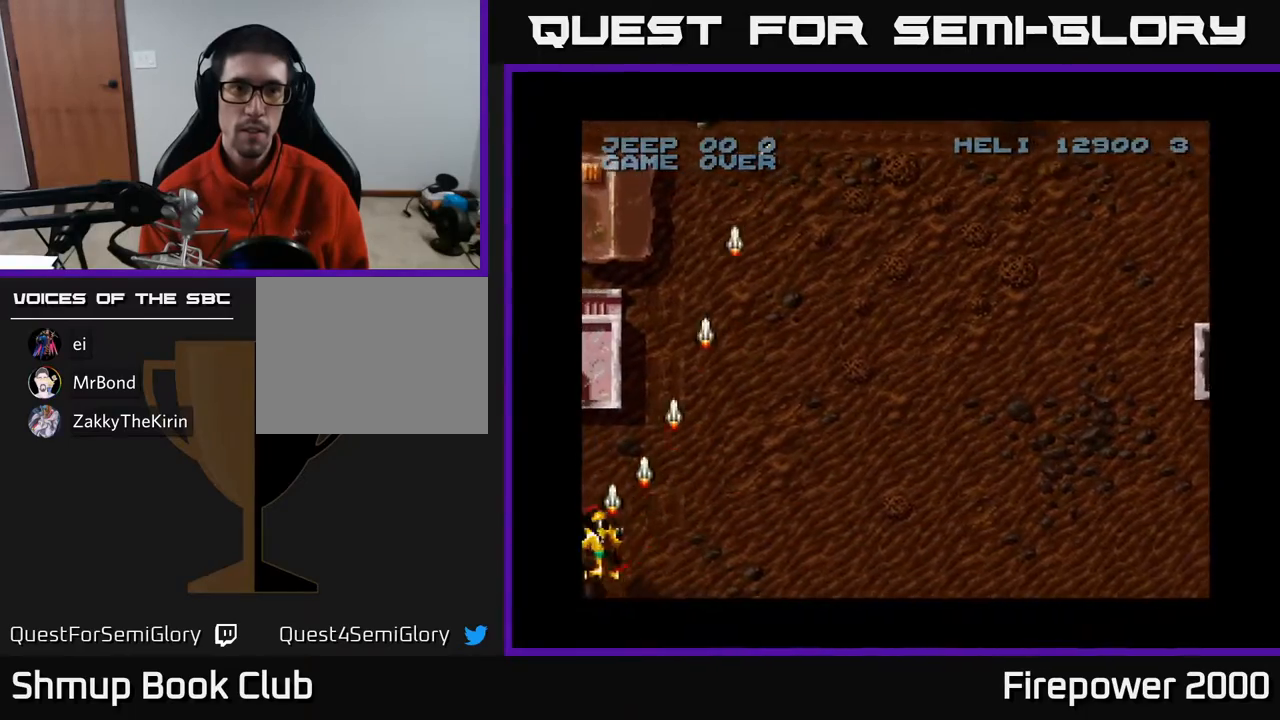
{"buttons": ["A", "DPAD_DOWN", "DPAD_RIGHT"], "events": [[367, "DPAD_DOWN", "down"], [367, "DPAD_LEFT", "up"], [433, "DPAD_RIGHT", "down"]]}